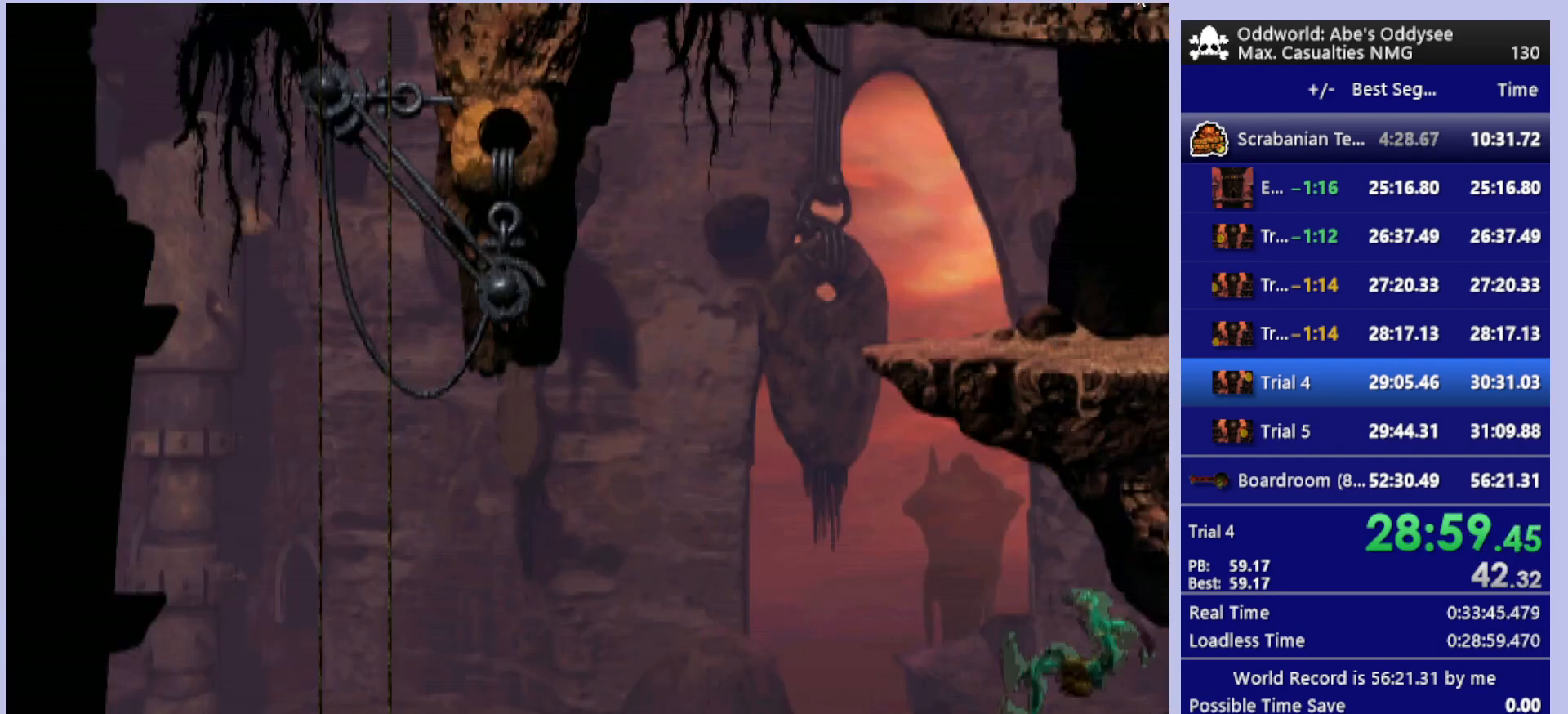
Gameplay with a controller (PlayStation layout); each line is a JSON object with the inputs held at the frame after it. "events" lists button and stick changes between this image and that frame as [ms after this image, input, new state], when the widget could be followed in between. Not read: right_stick.
{"buttons": ["R1", "DPAD_LEFT"], "left_stick": "center", "events": [[167, "R1", "down"]]}
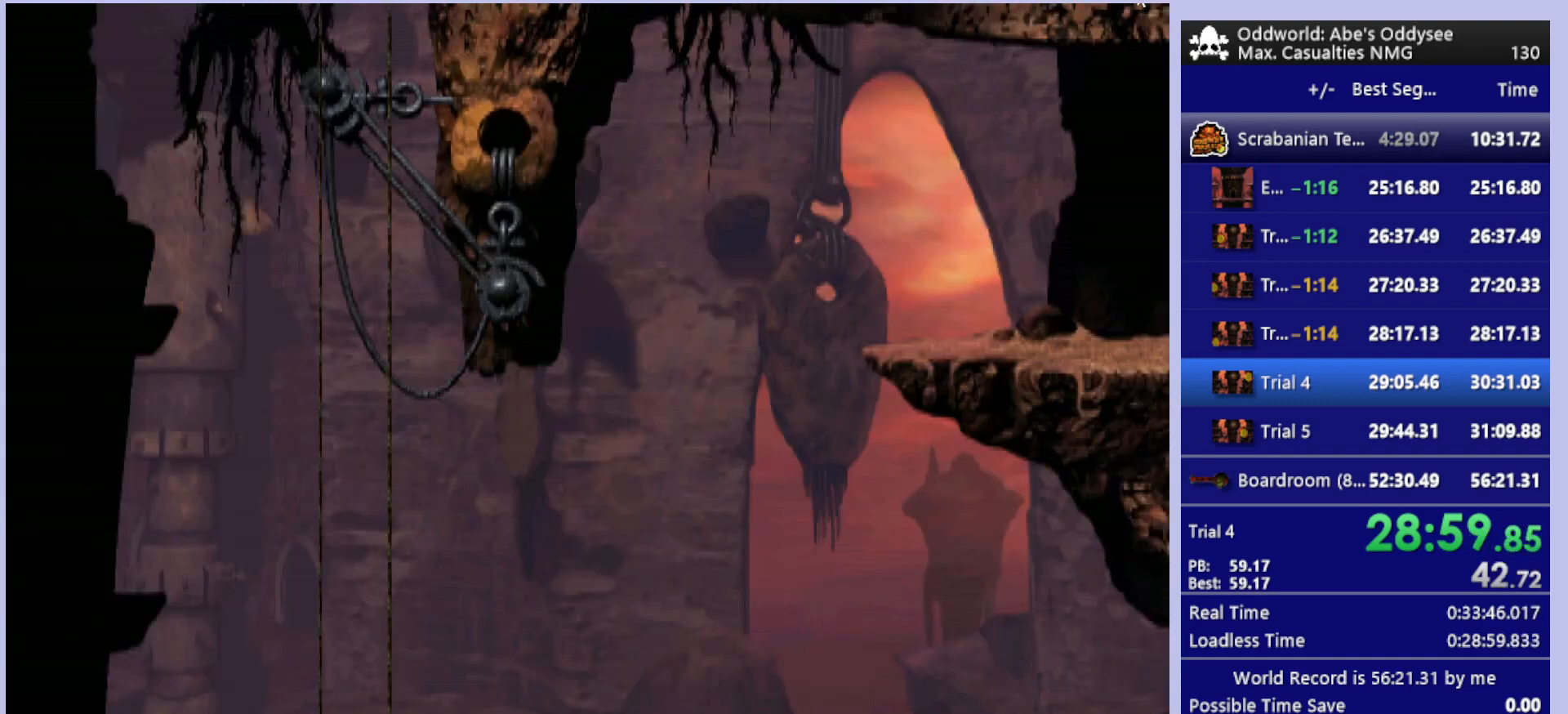
{"buttons": ["R1", "DPAD_LEFT"], "left_stick": "center", "events": []}
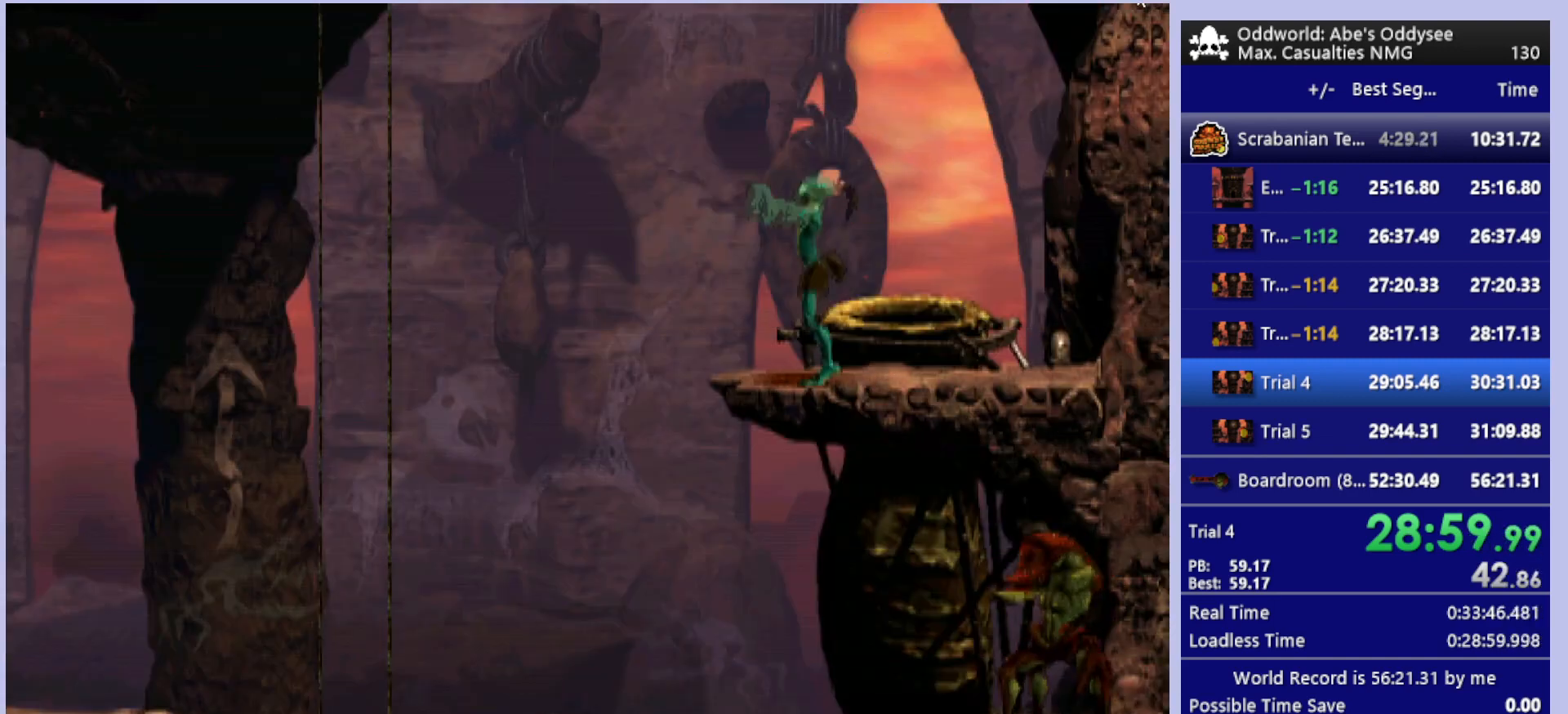
{"buttons": ["DPAD_RIGHT"], "left_stick": "center", "events": [[67, "TRIANGLE", "down"], [267, "DPAD_LEFT", "up"], [300, "R1", "up"], [300, "TRIANGLE", "up"], [433, "DPAD_RIGHT", "down"]]}
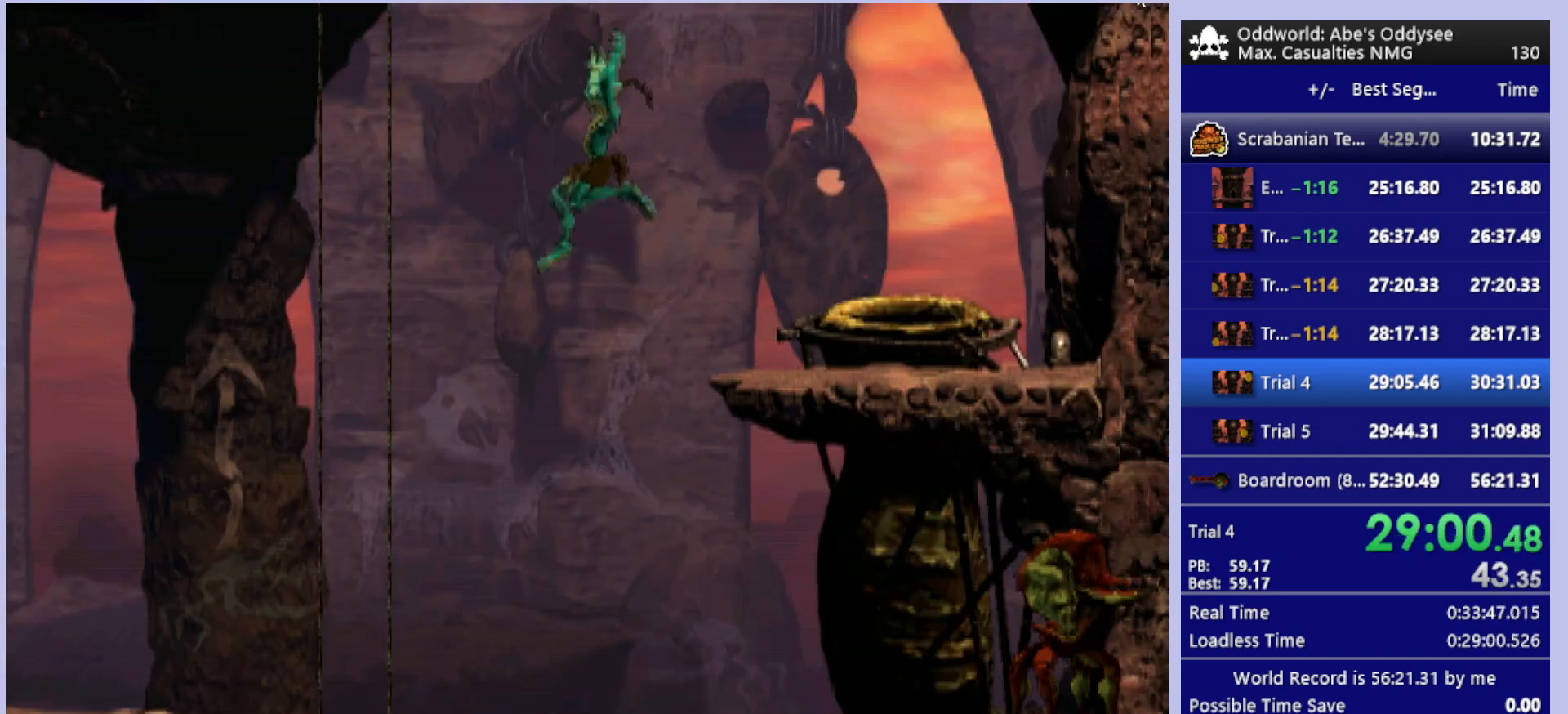
{"buttons": ["DPAD_RIGHT"], "left_stick": "center", "events": []}
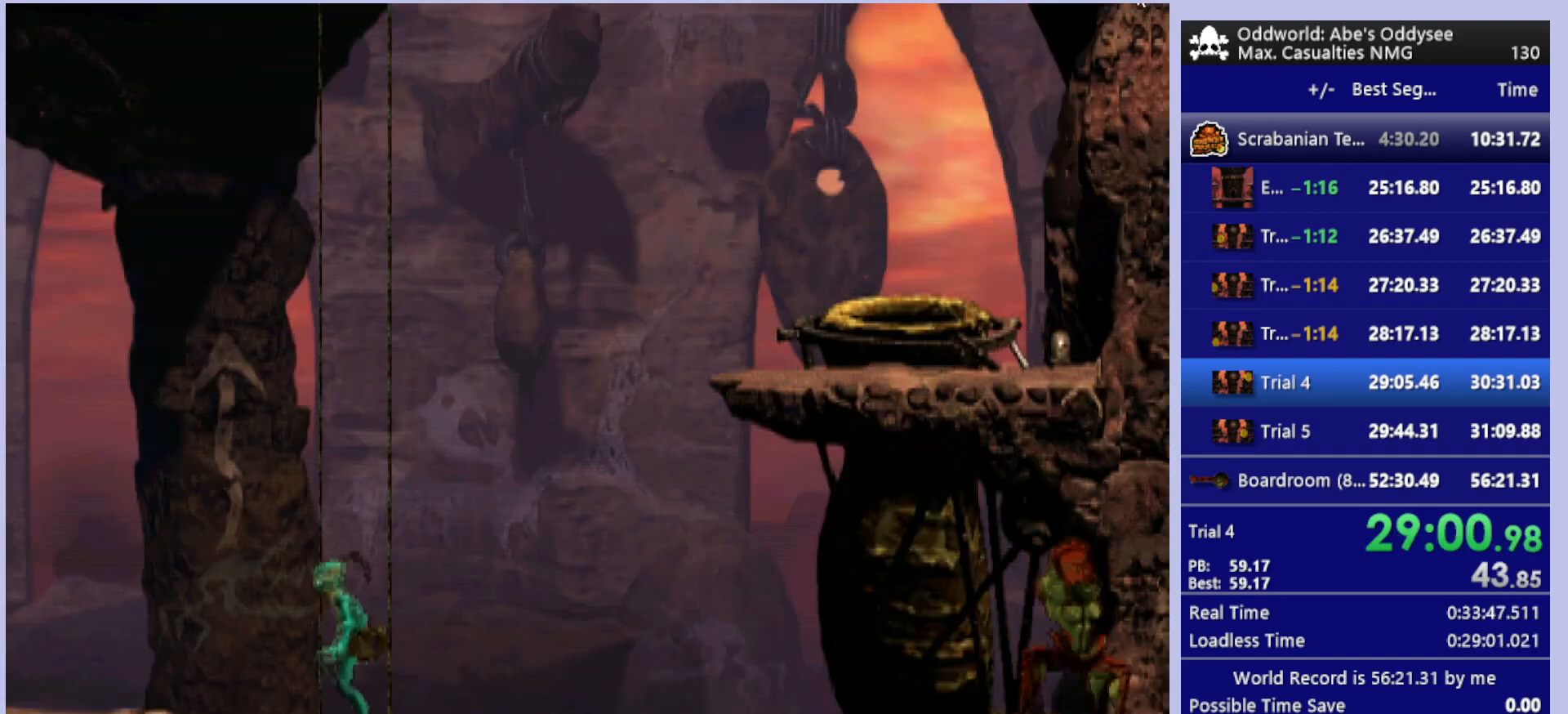
{"buttons": ["DPAD_UP"], "left_stick": "center", "events": [[100, "DPAD_RIGHT", "up"], [200, "DPAD_UP", "down"]]}
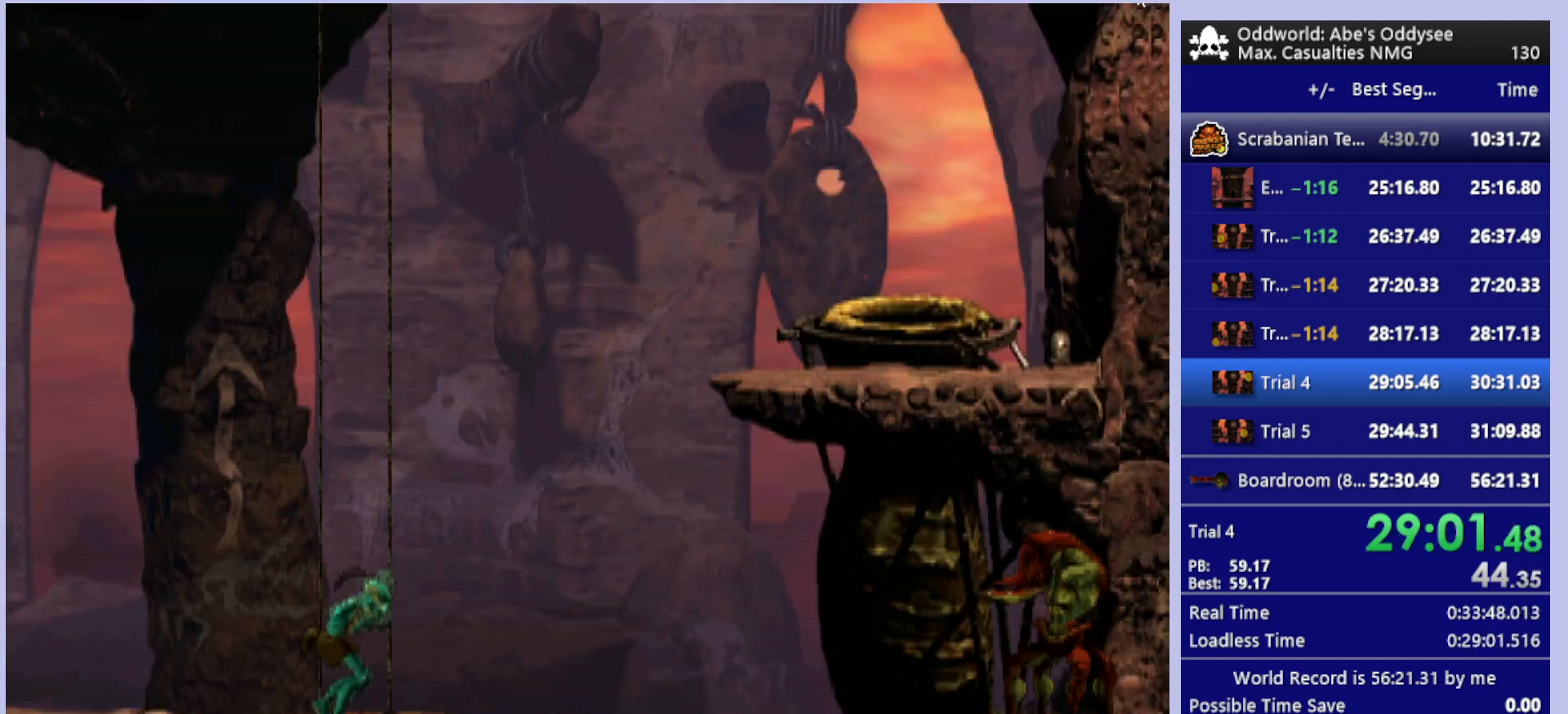
{"buttons": ["DPAD_UP"], "left_stick": "center", "events": []}
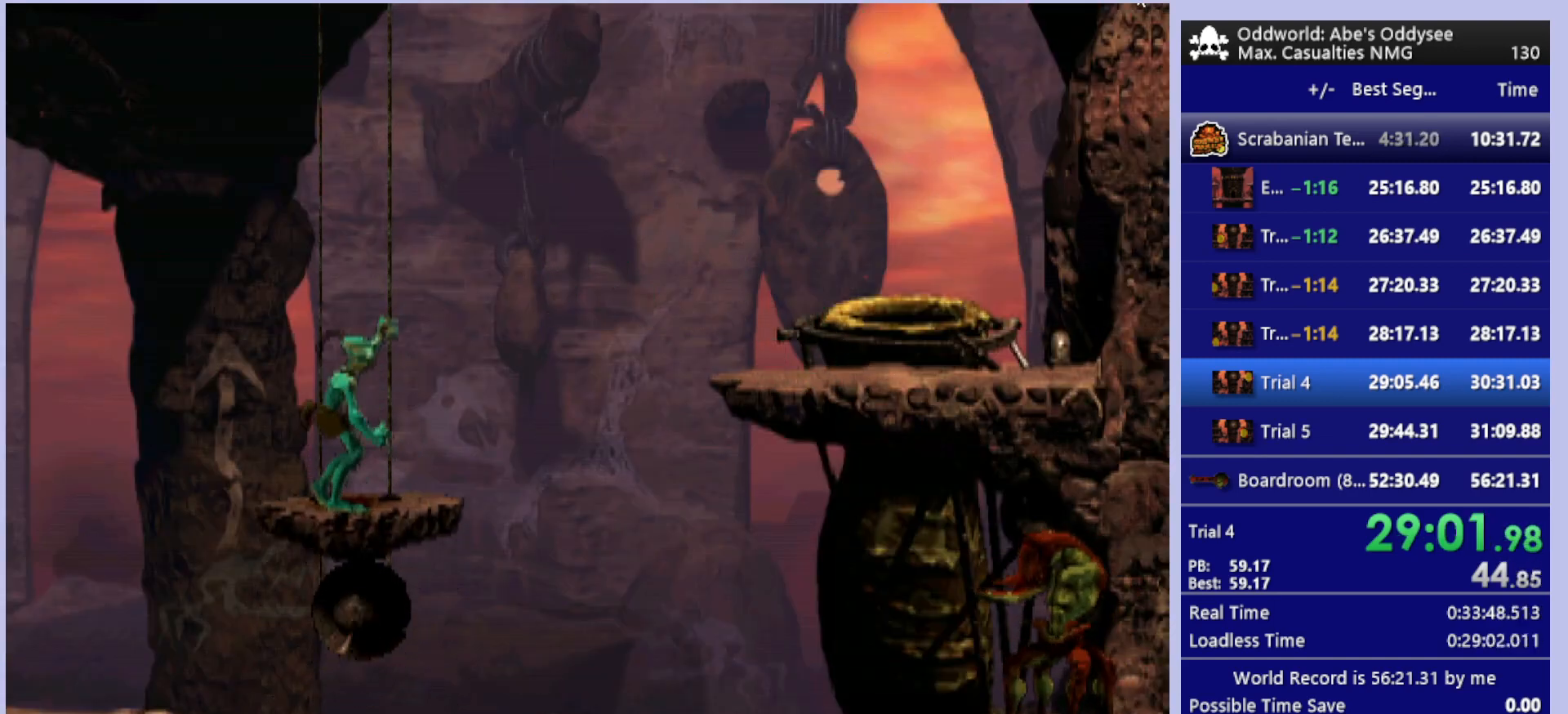
{"buttons": ["DPAD_UP"], "left_stick": "center", "events": []}
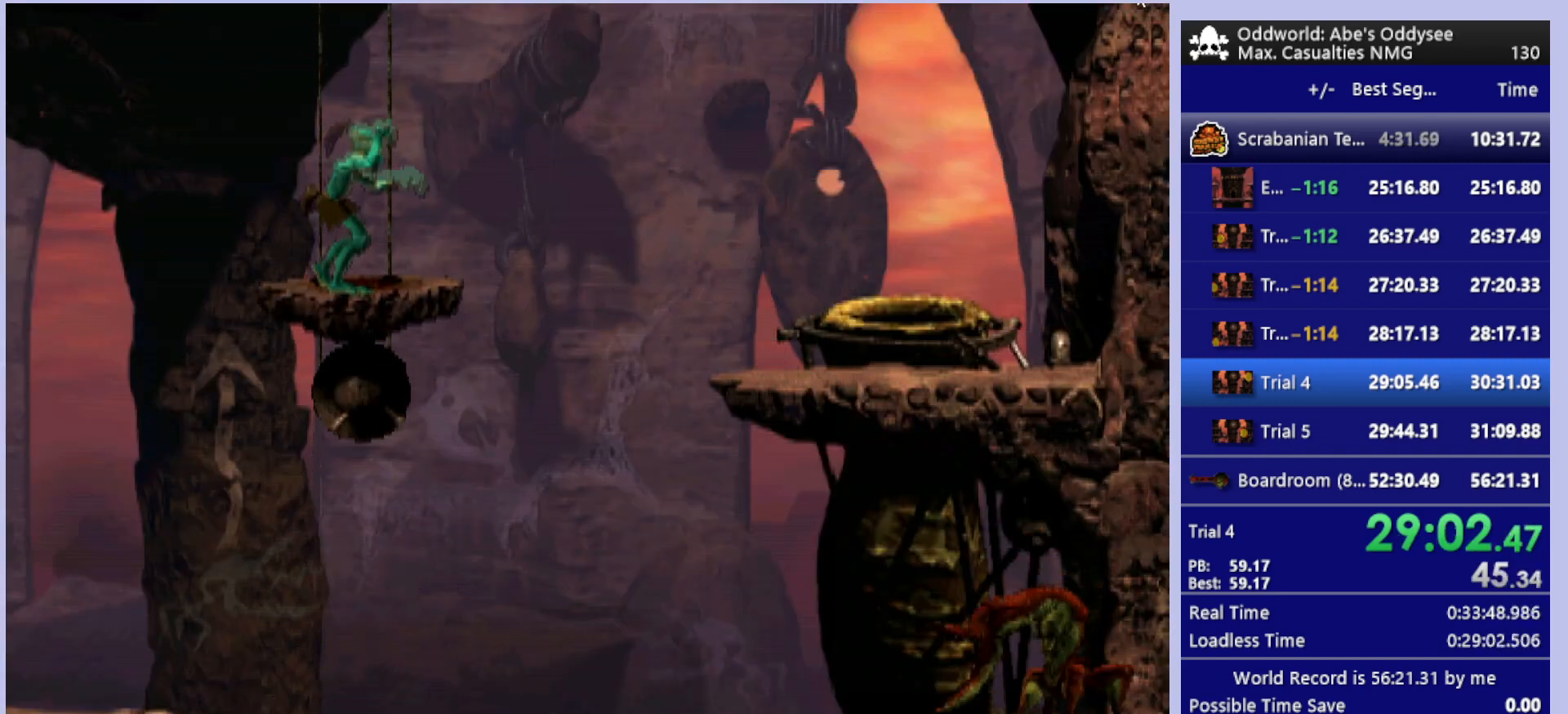
{"buttons": ["DPAD_UP"], "left_stick": "center", "events": []}
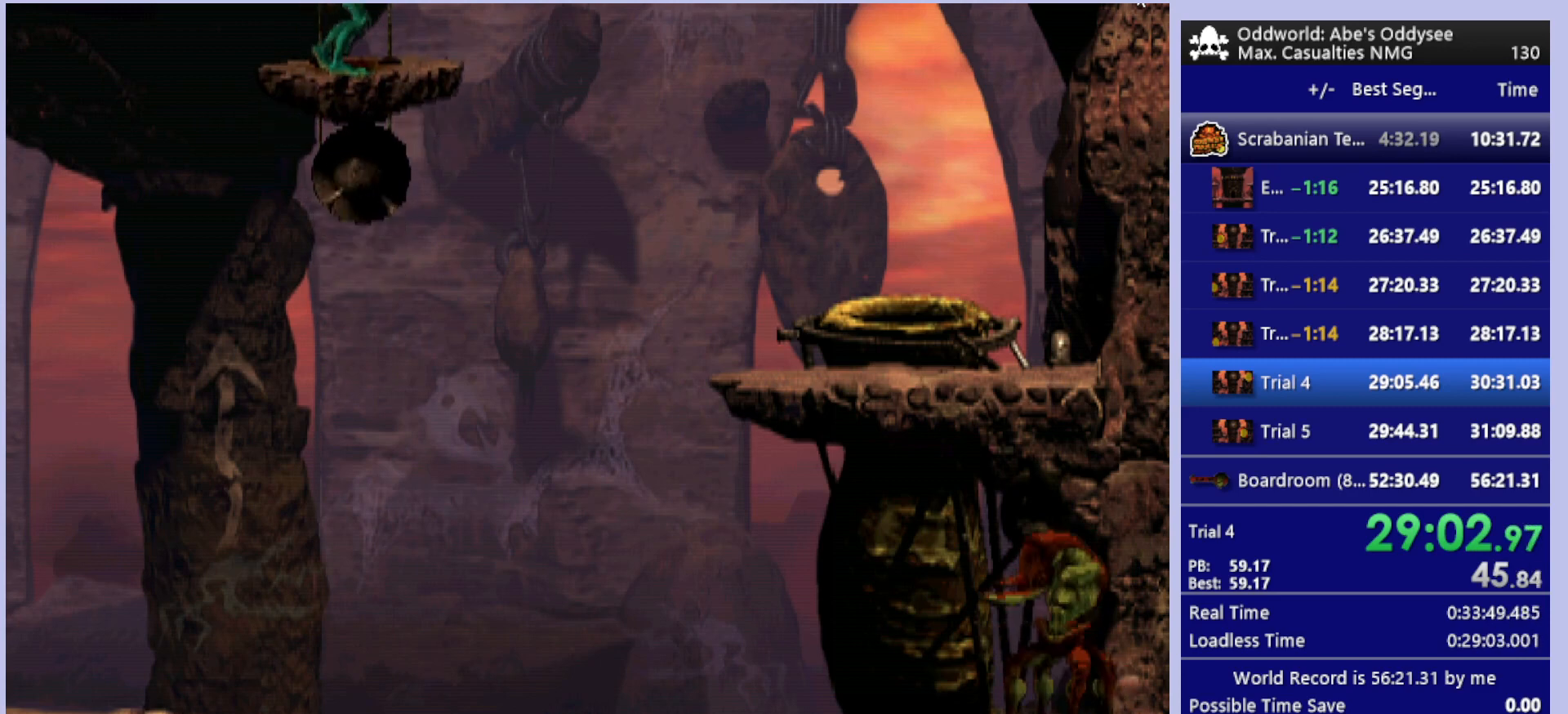
{"buttons": ["DPAD_UP"], "left_stick": "center", "events": []}
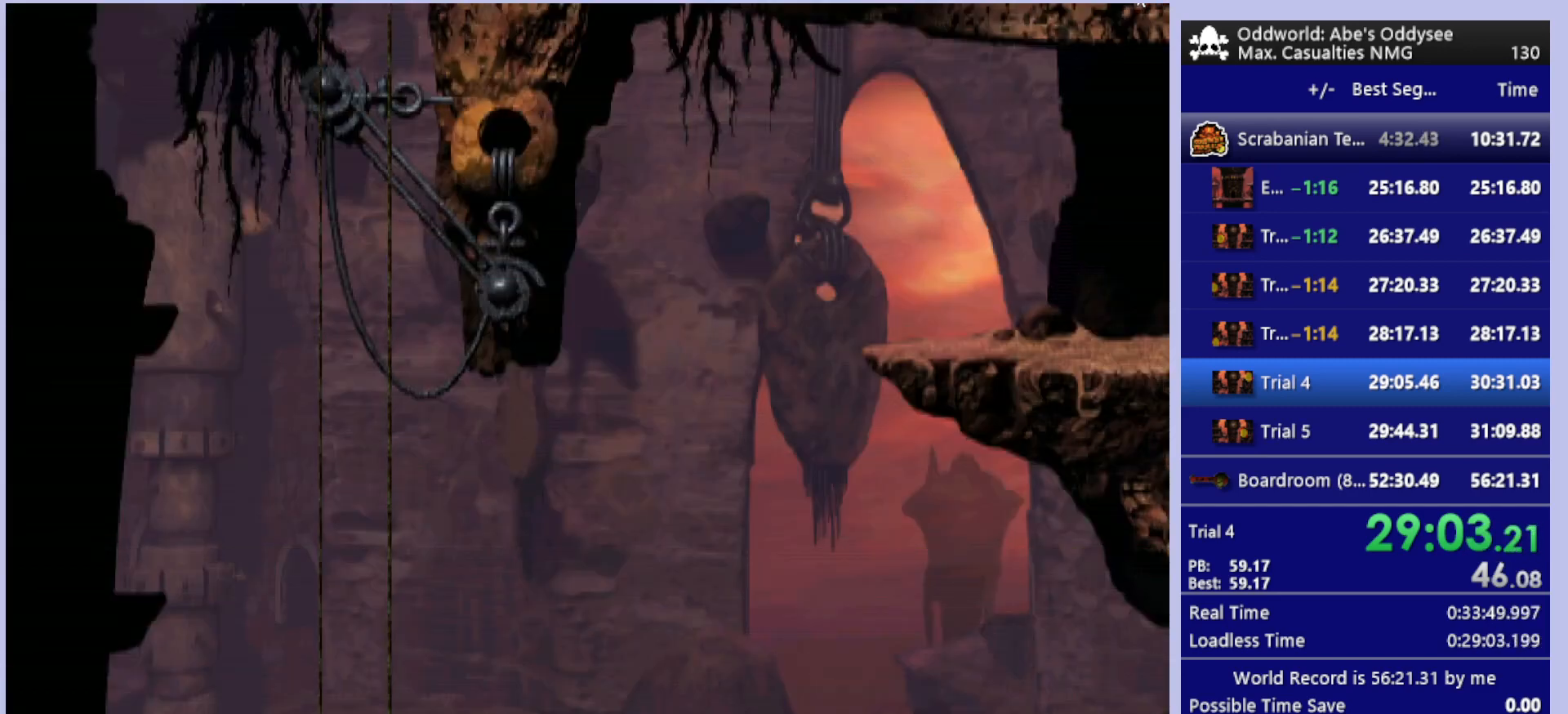
{"buttons": ["DPAD_UP"], "left_stick": "center", "events": []}
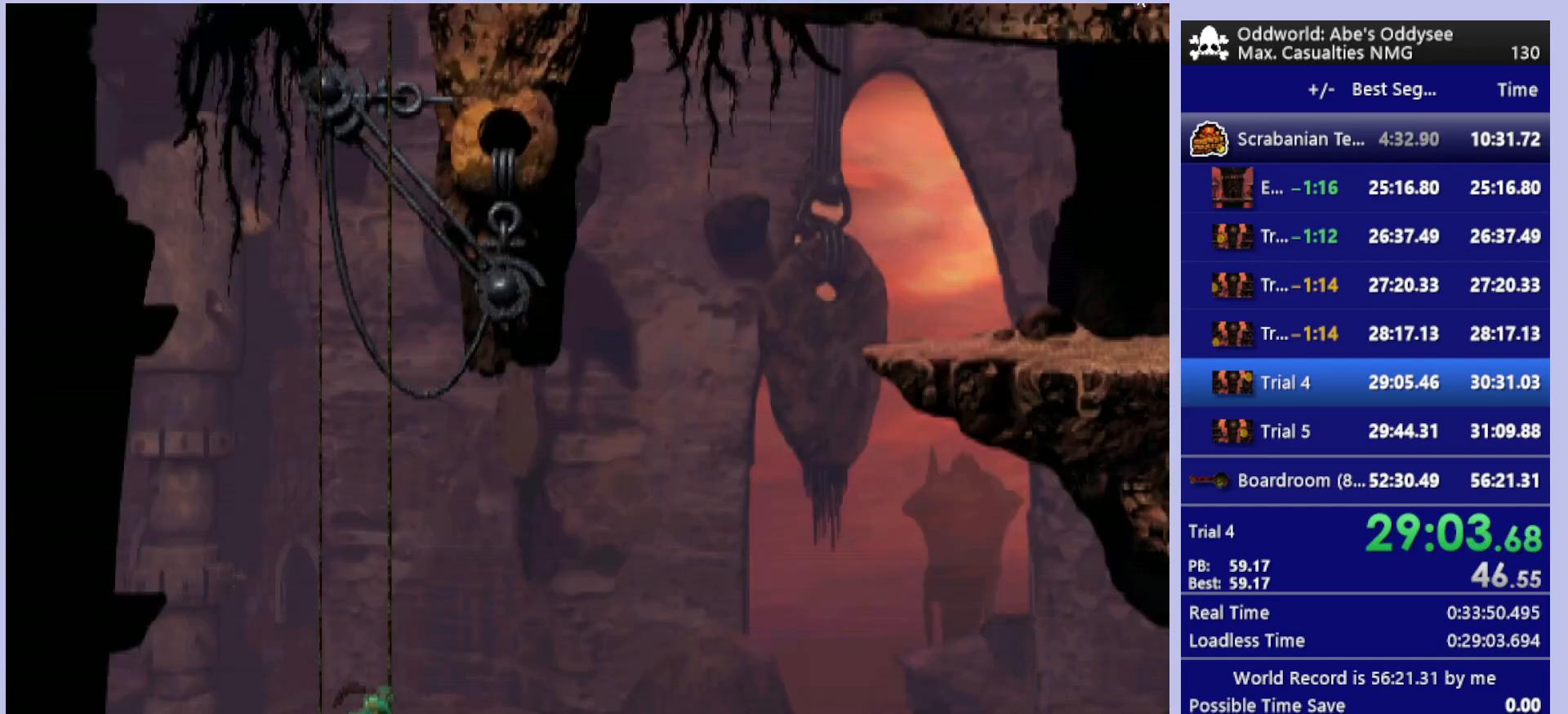
{"buttons": ["DPAD_UP"], "left_stick": "center", "events": []}
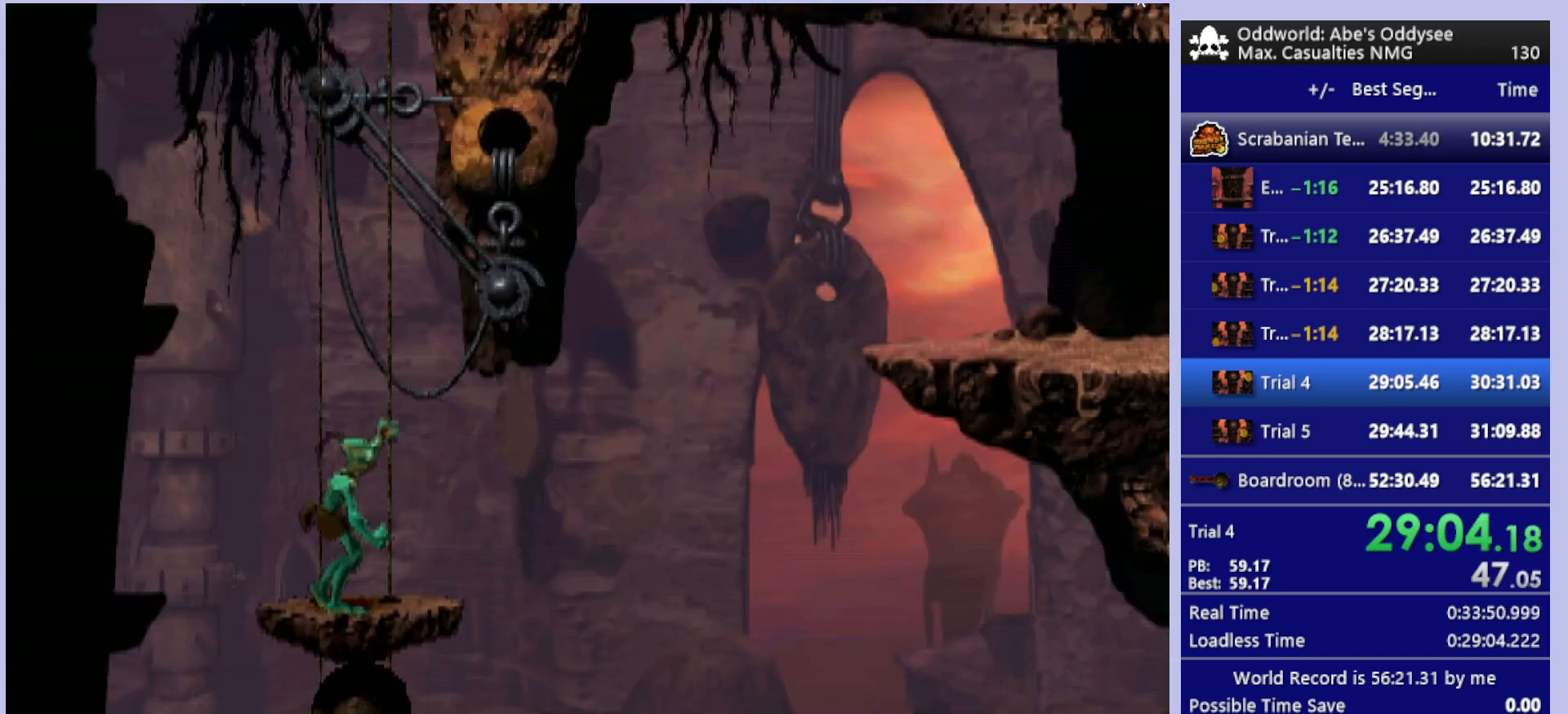
{"buttons": ["DPAD_UP"], "left_stick": "center", "events": []}
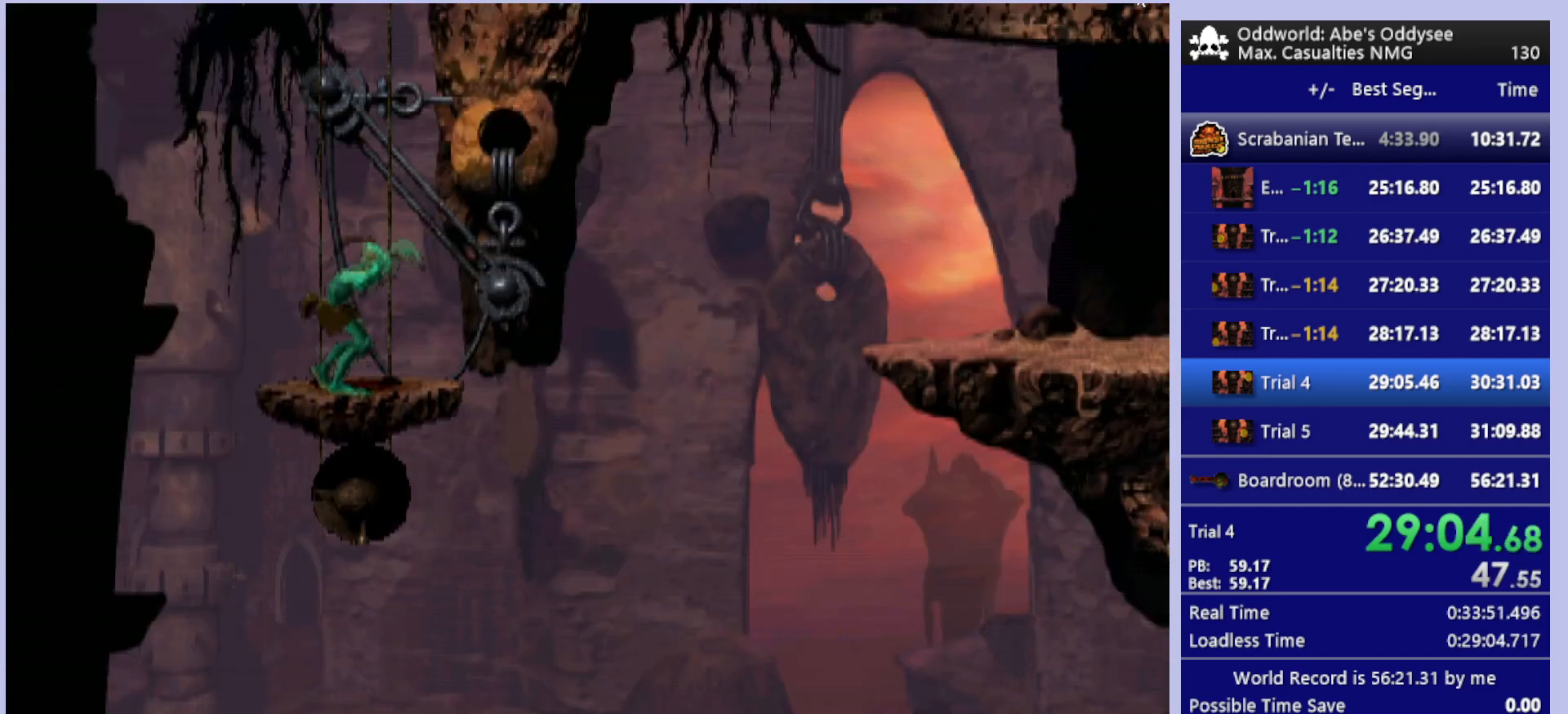
{"buttons": ["DPAD_UP"], "left_stick": "center", "events": []}
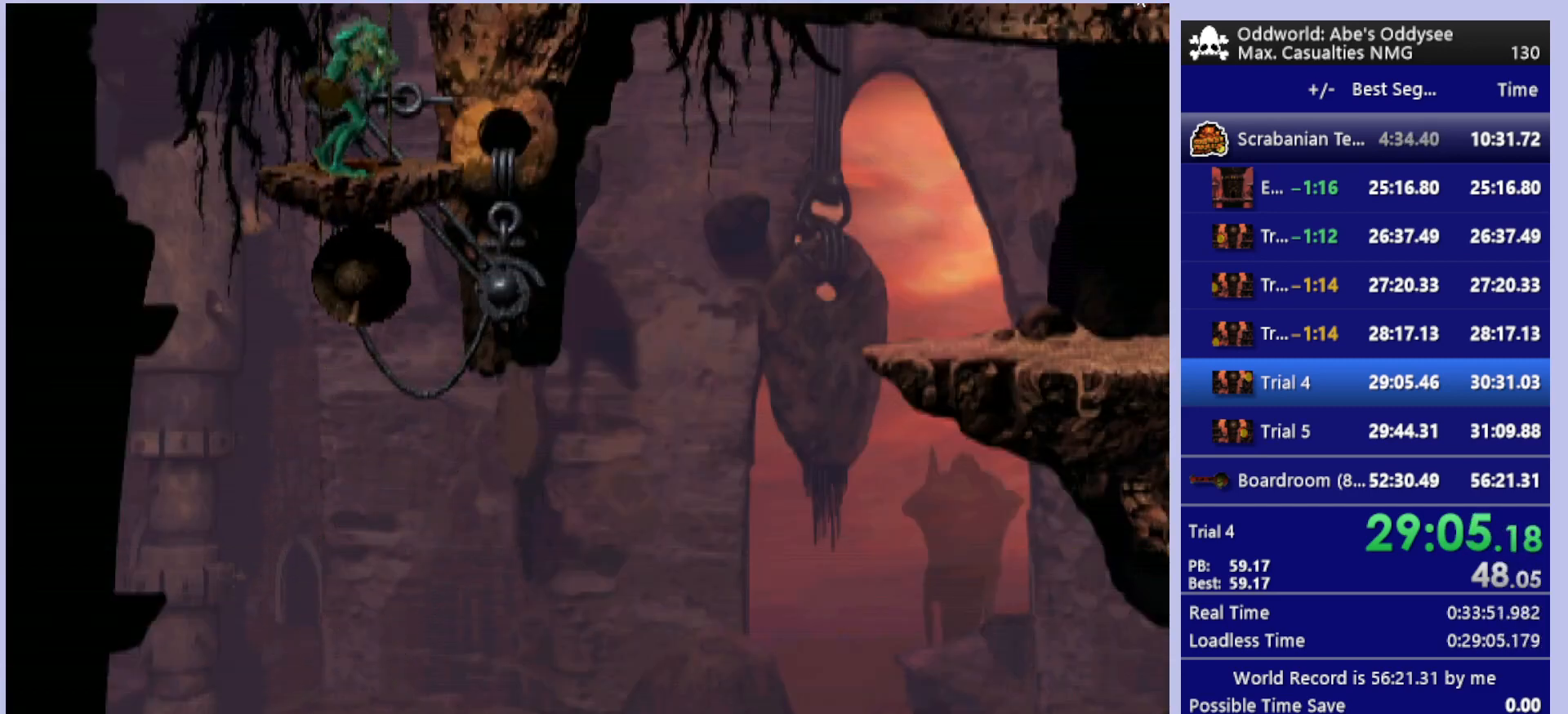
{"buttons": ["DPAD_UP"], "left_stick": "center", "events": []}
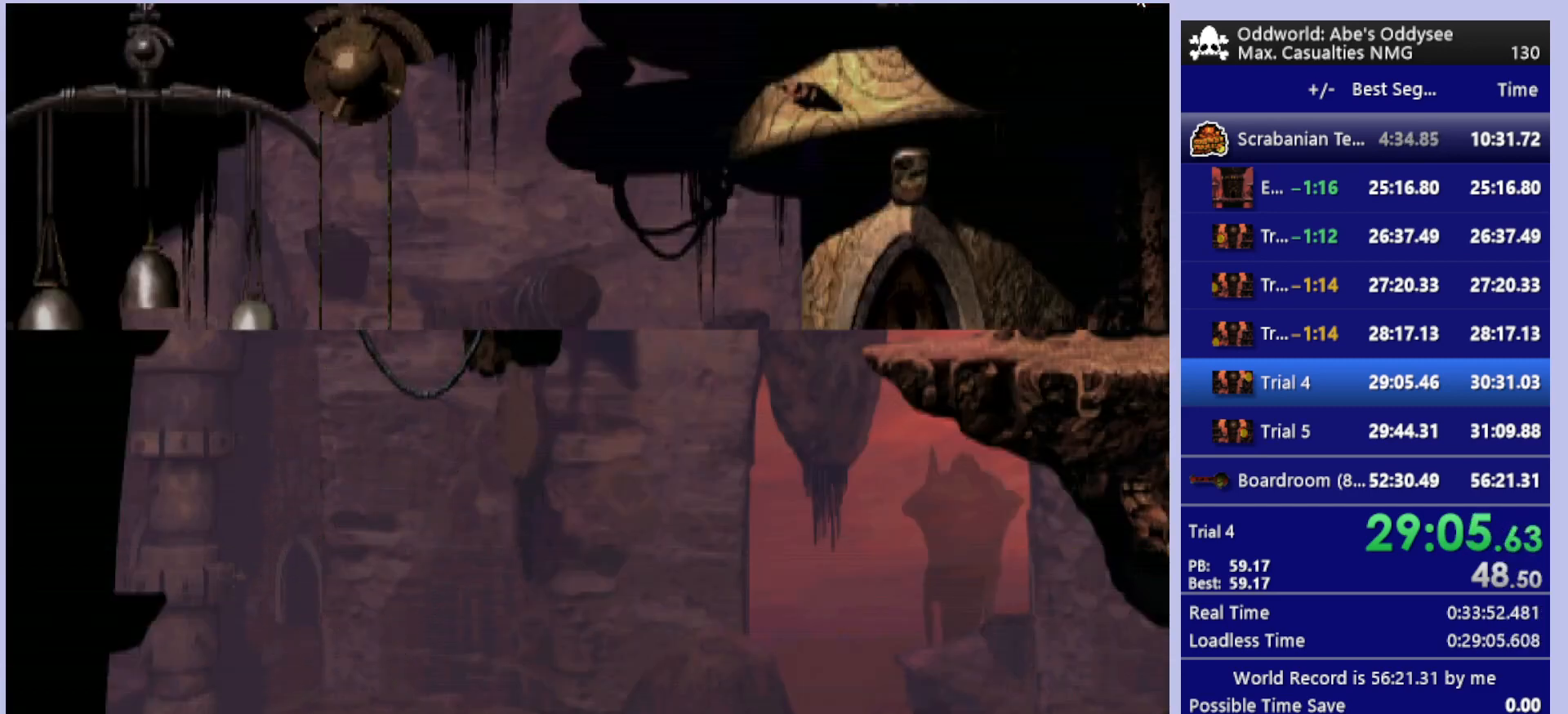
{"buttons": ["DPAD_UP"], "left_stick": "center", "events": []}
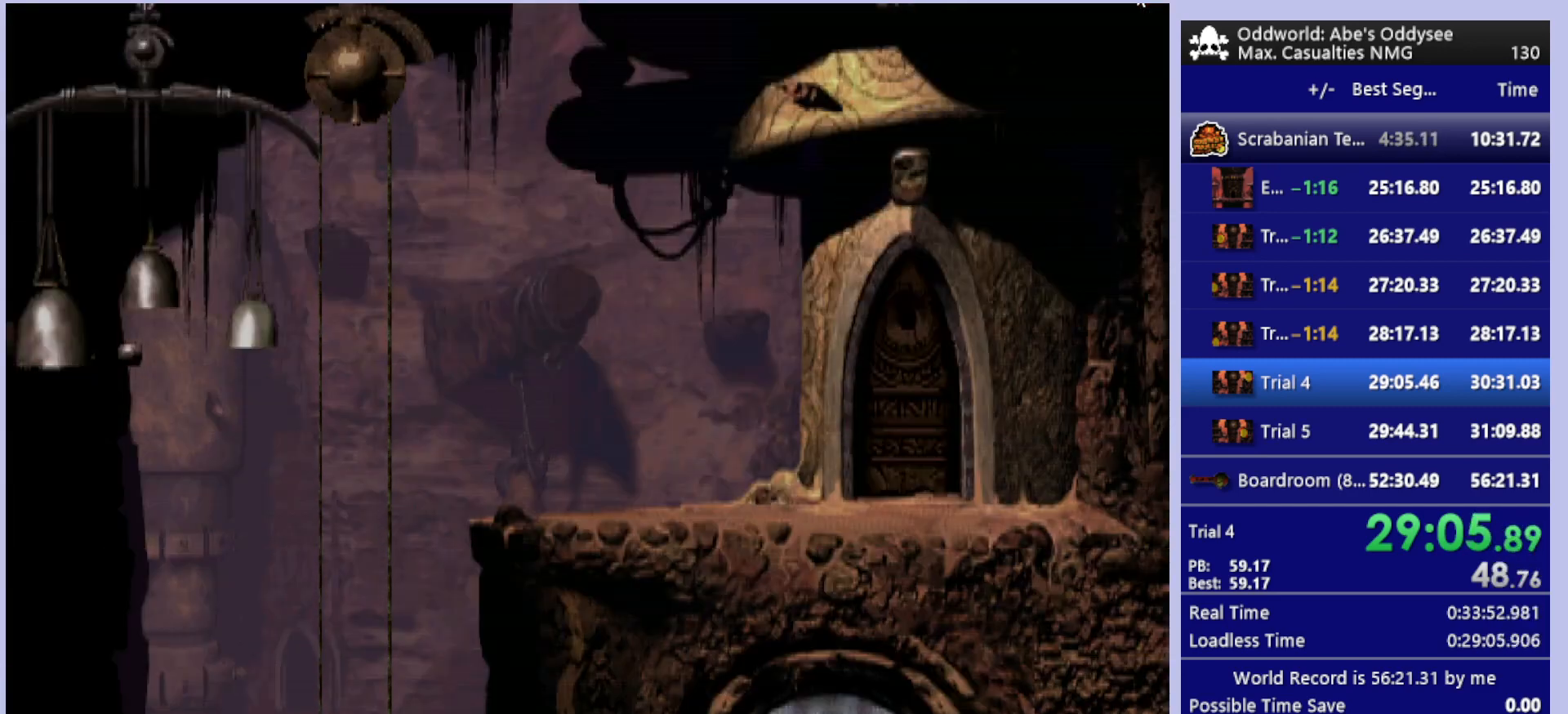
{"buttons": ["DPAD_UP"], "left_stick": "center", "events": []}
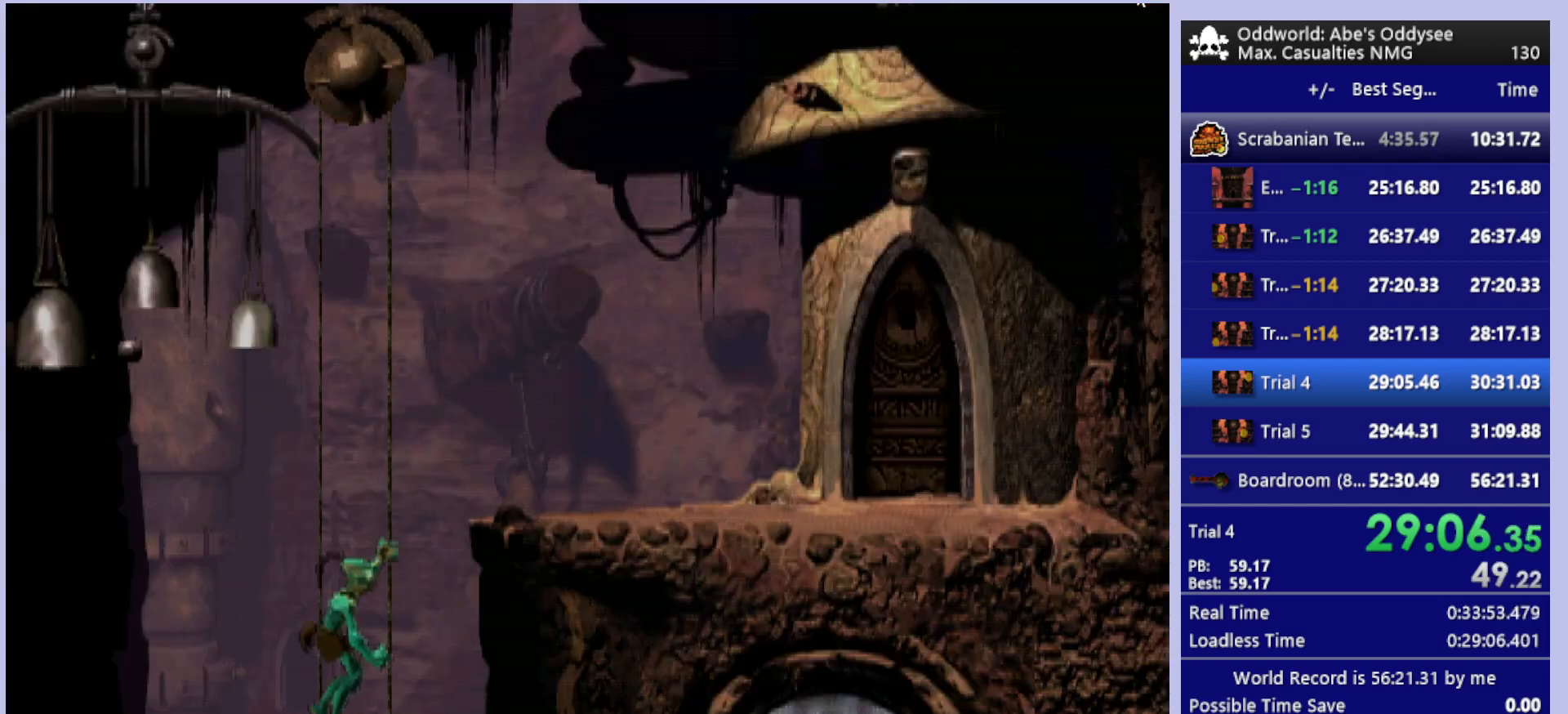
{"buttons": ["L1", "R1"], "left_stick": "center", "events": [[433, "DPAD_UP", "up"], [467, "L1", "down"], [467, "R1", "down"]]}
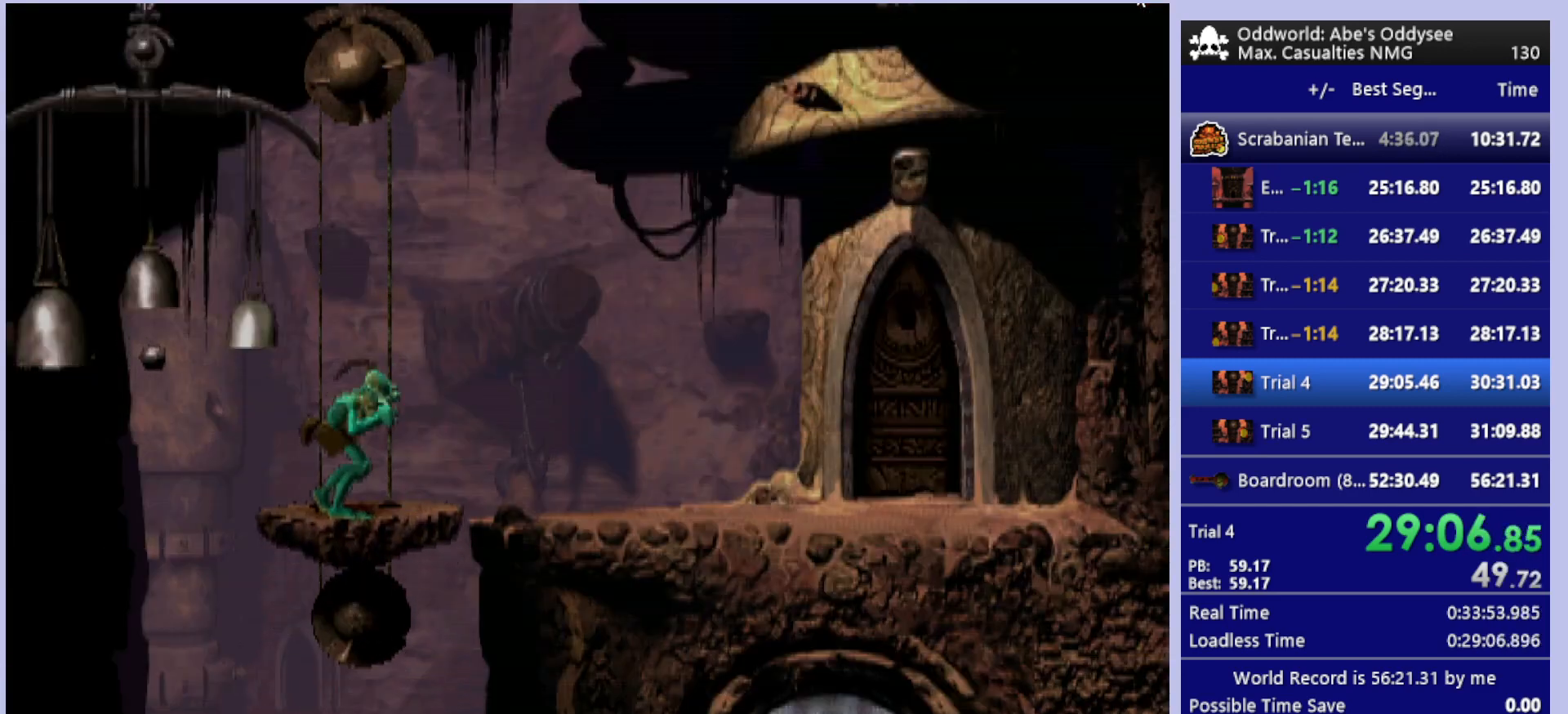
{"buttons": ["L1", "R1"], "left_stick": "center", "events": []}
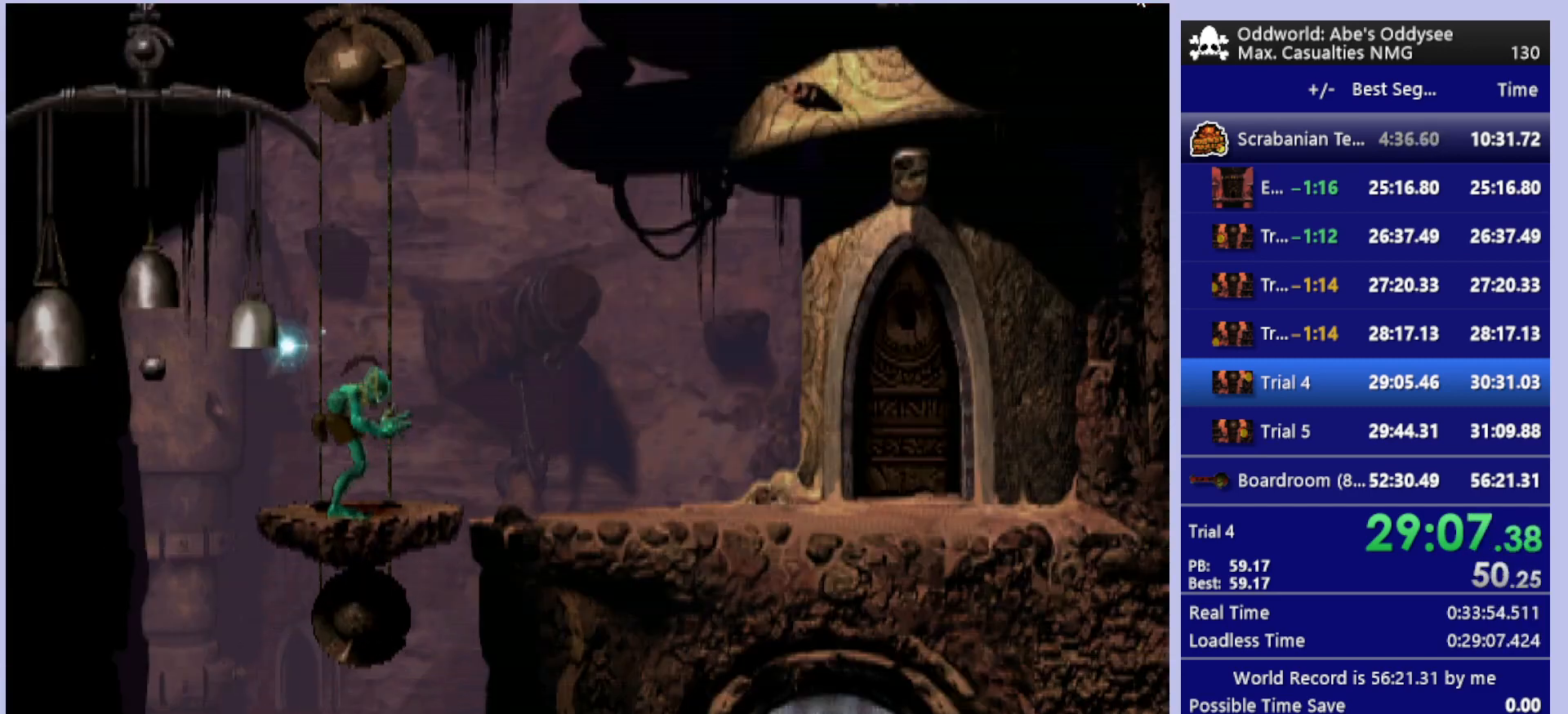
{"buttons": ["L1", "R1"], "left_stick": "center", "events": []}
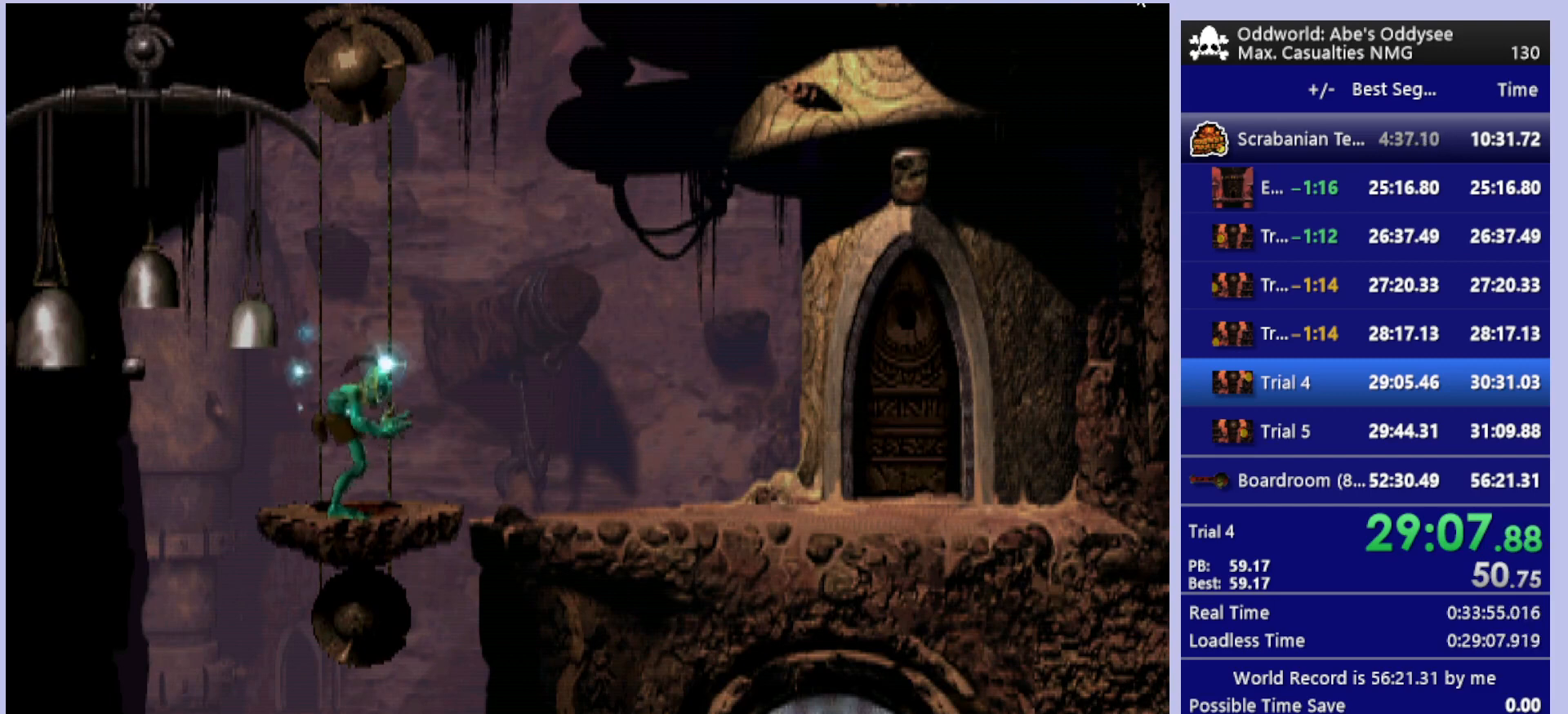
{"buttons": ["L1", "R1"], "left_stick": "center", "events": []}
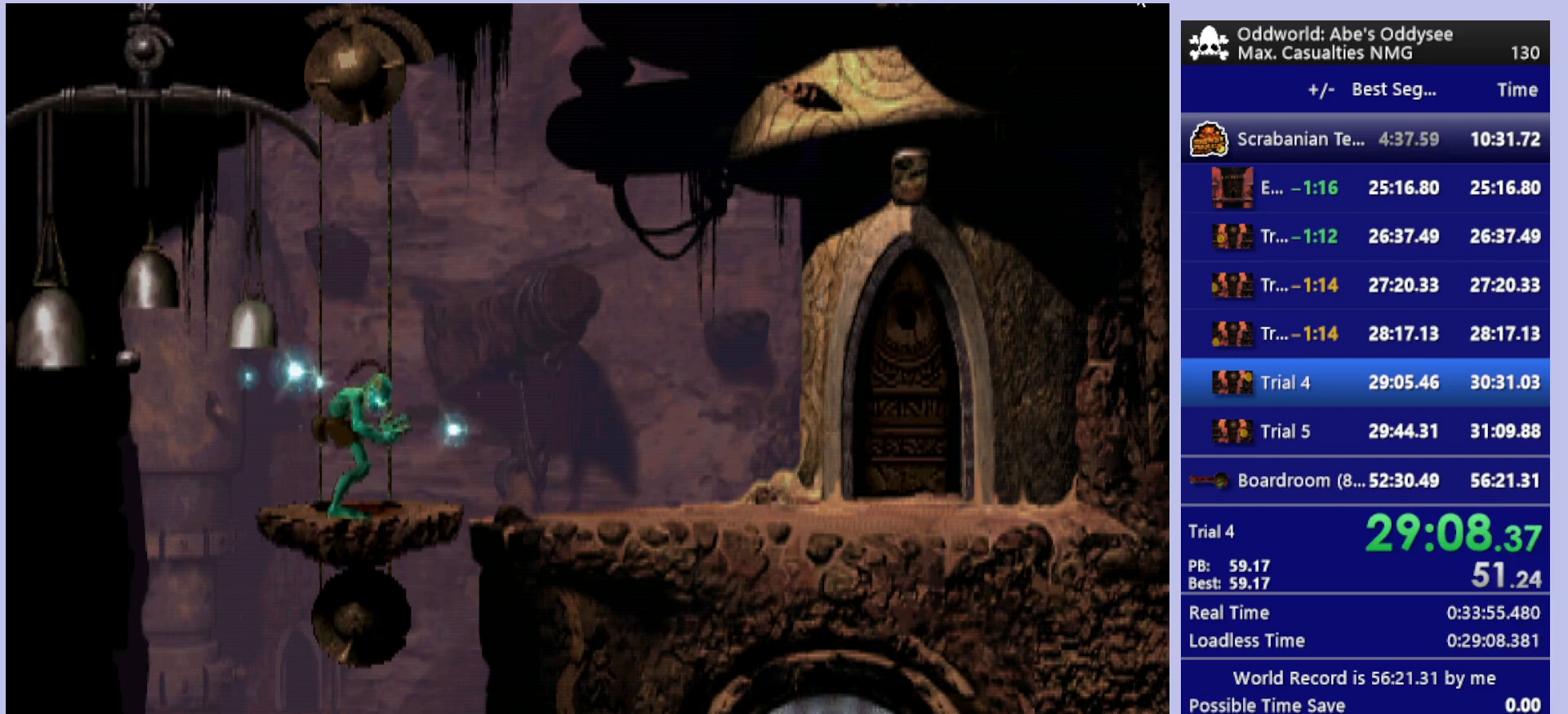
{"buttons": ["L1", "R1"], "left_stick": "center", "events": []}
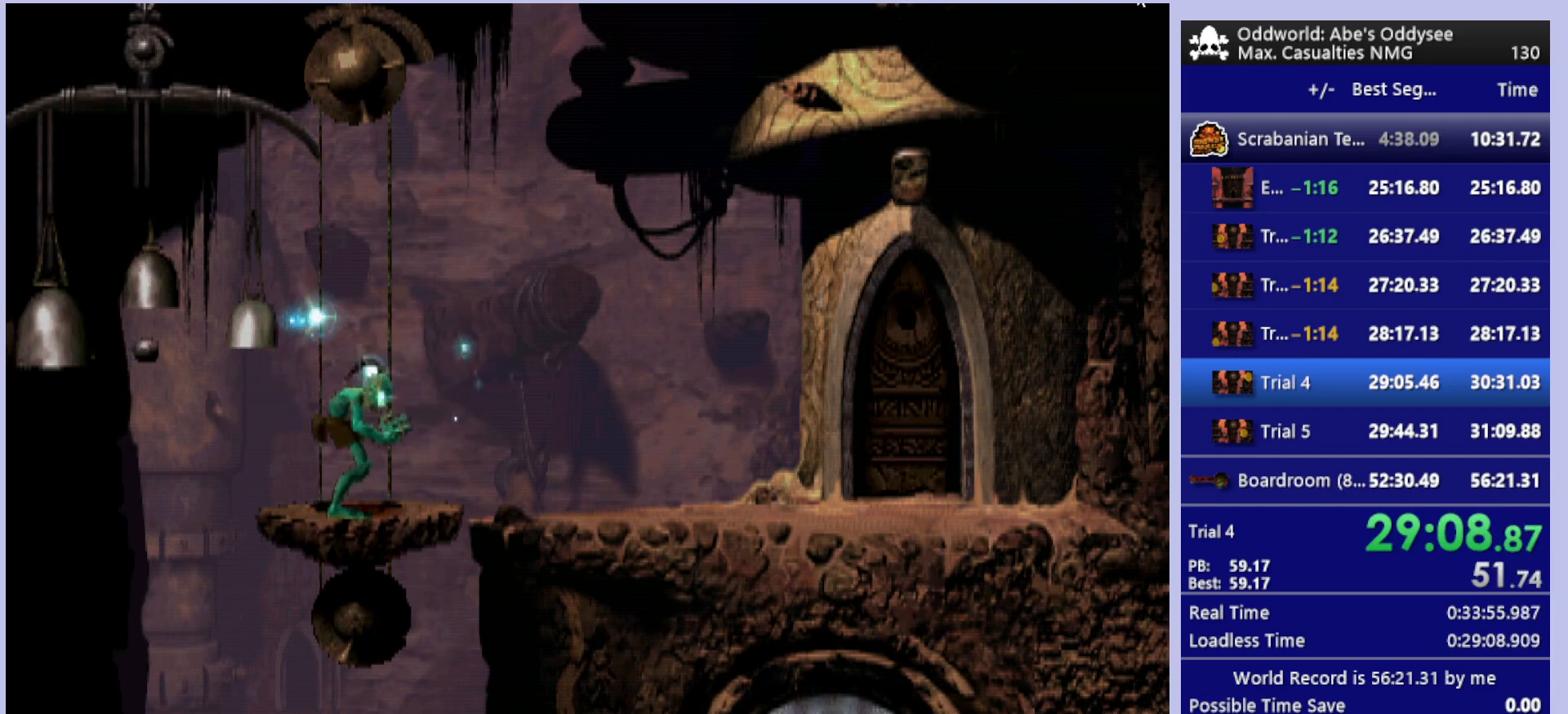
{"buttons": ["L1", "R1"], "left_stick": "center", "events": []}
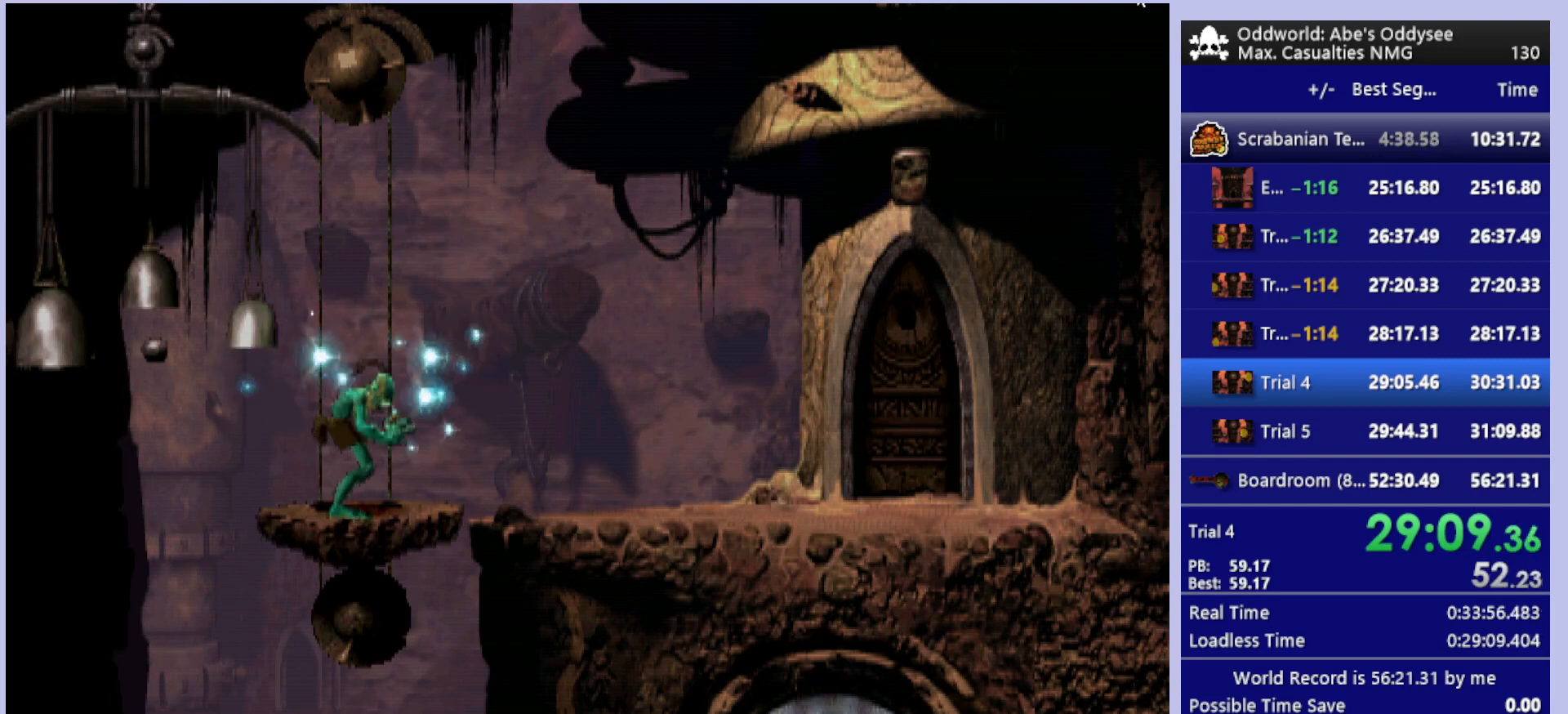
{"buttons": ["L1", "R1"], "left_stick": "center", "events": []}
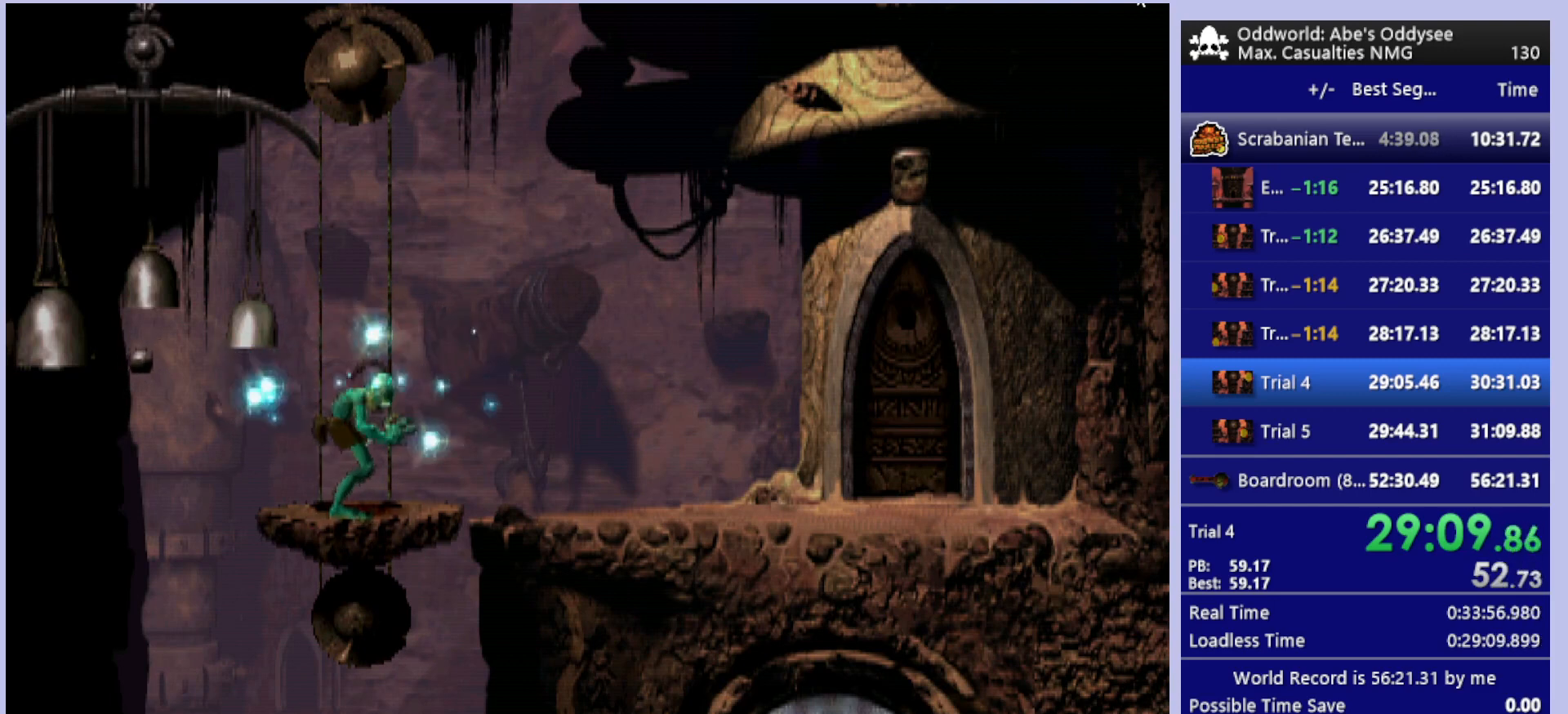
{"buttons": ["L1", "R1"], "left_stick": "center", "events": []}
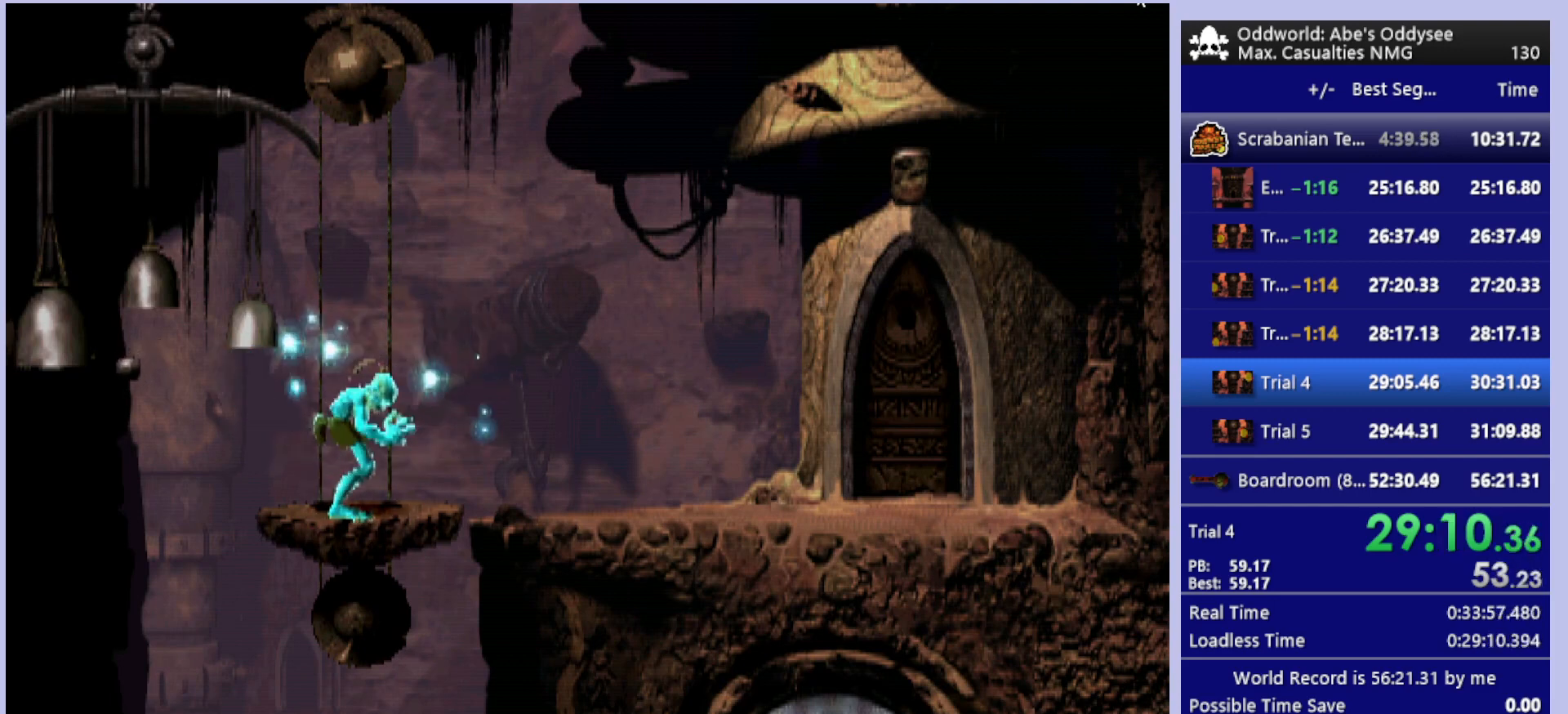
{"buttons": ["L1", "R1"], "left_stick": "center", "events": []}
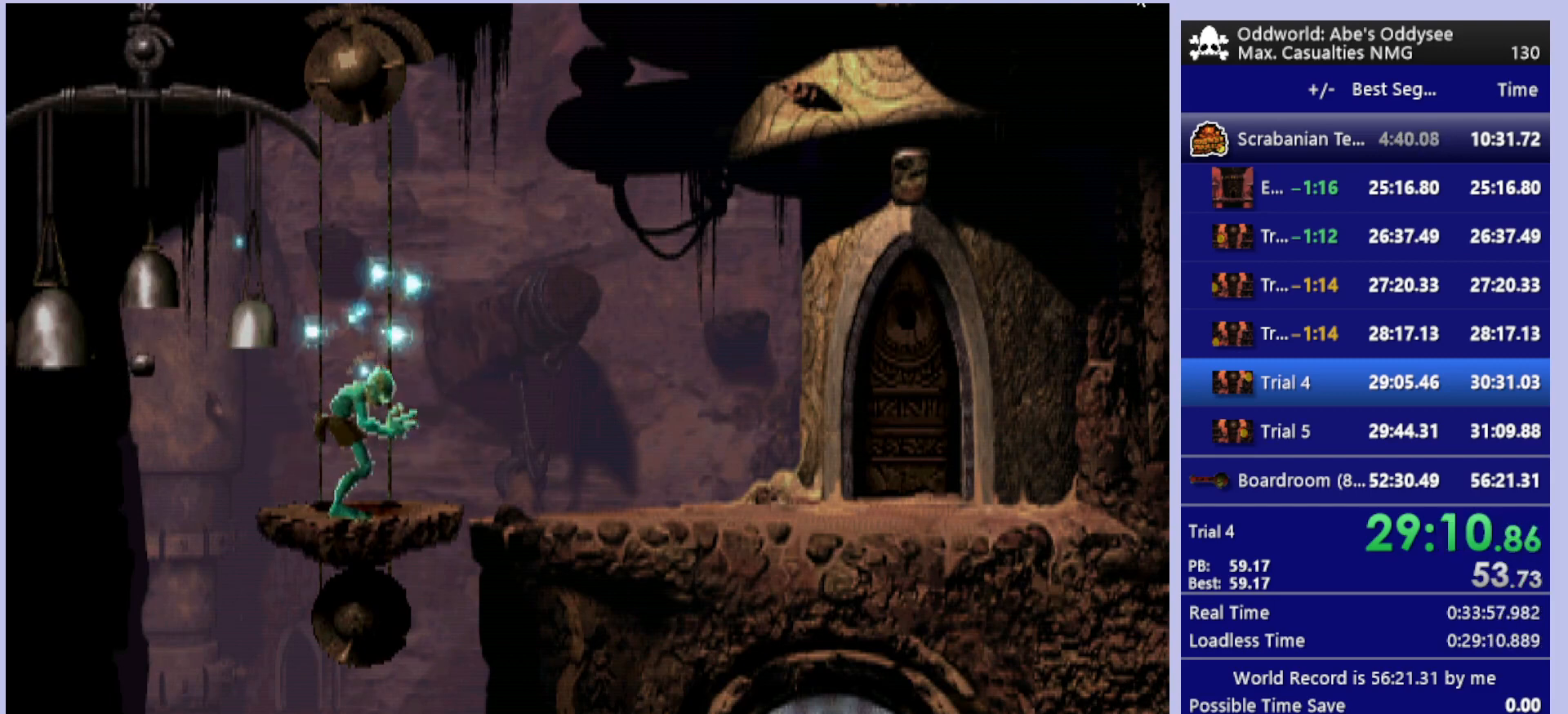
{"buttons": ["L1", "R1"], "left_stick": "center", "events": []}
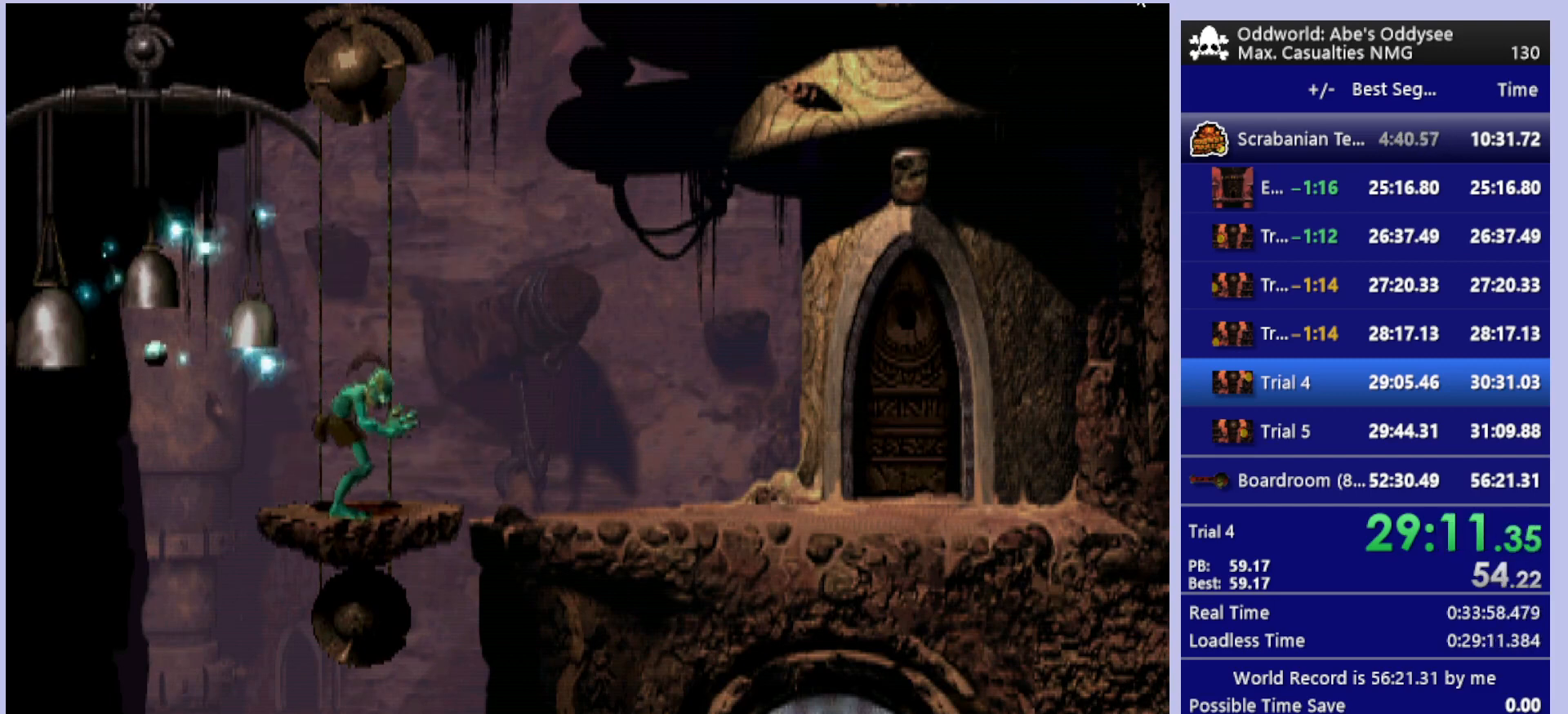
{"buttons": ["L1", "R1"], "left_stick": "center", "events": []}
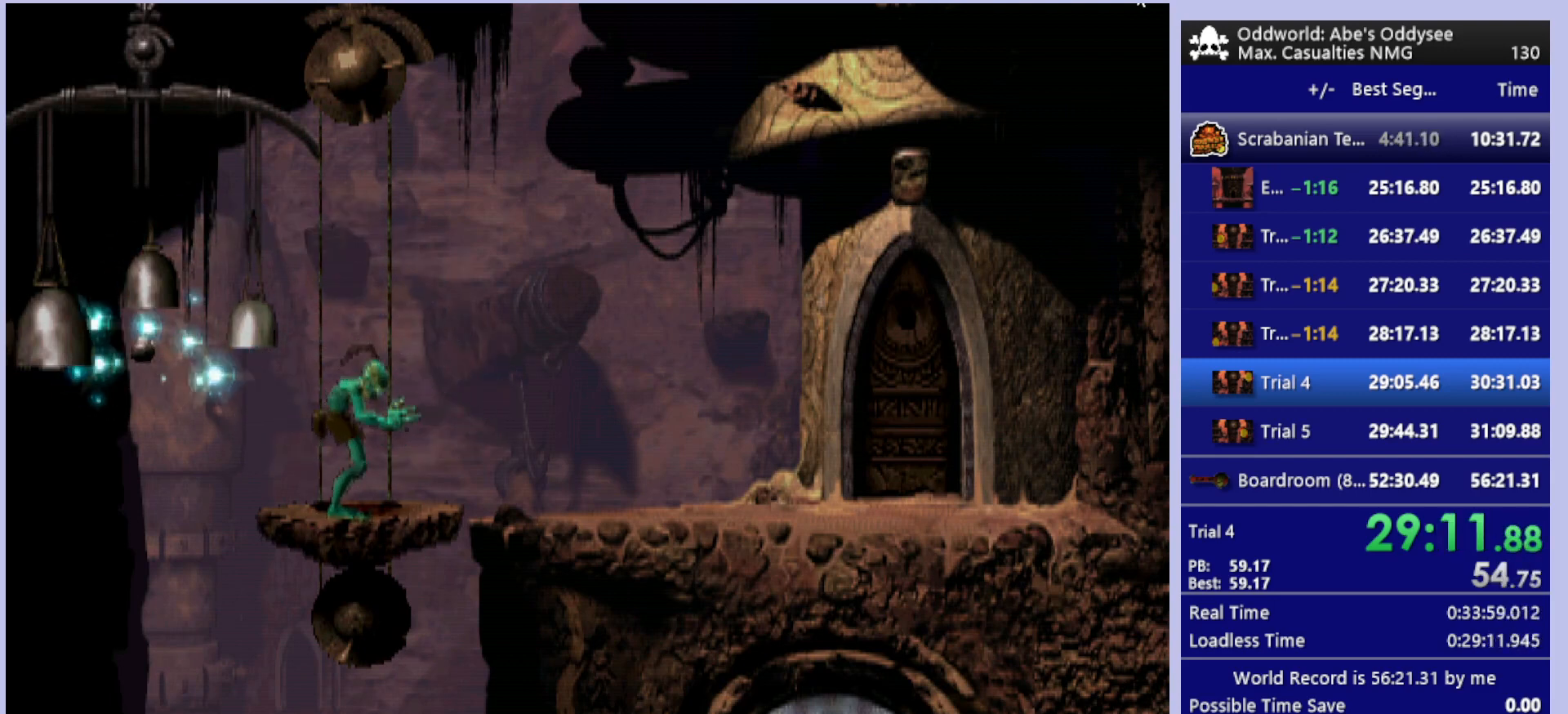
{"buttons": ["L1", "R1"], "left_stick": "center", "events": []}
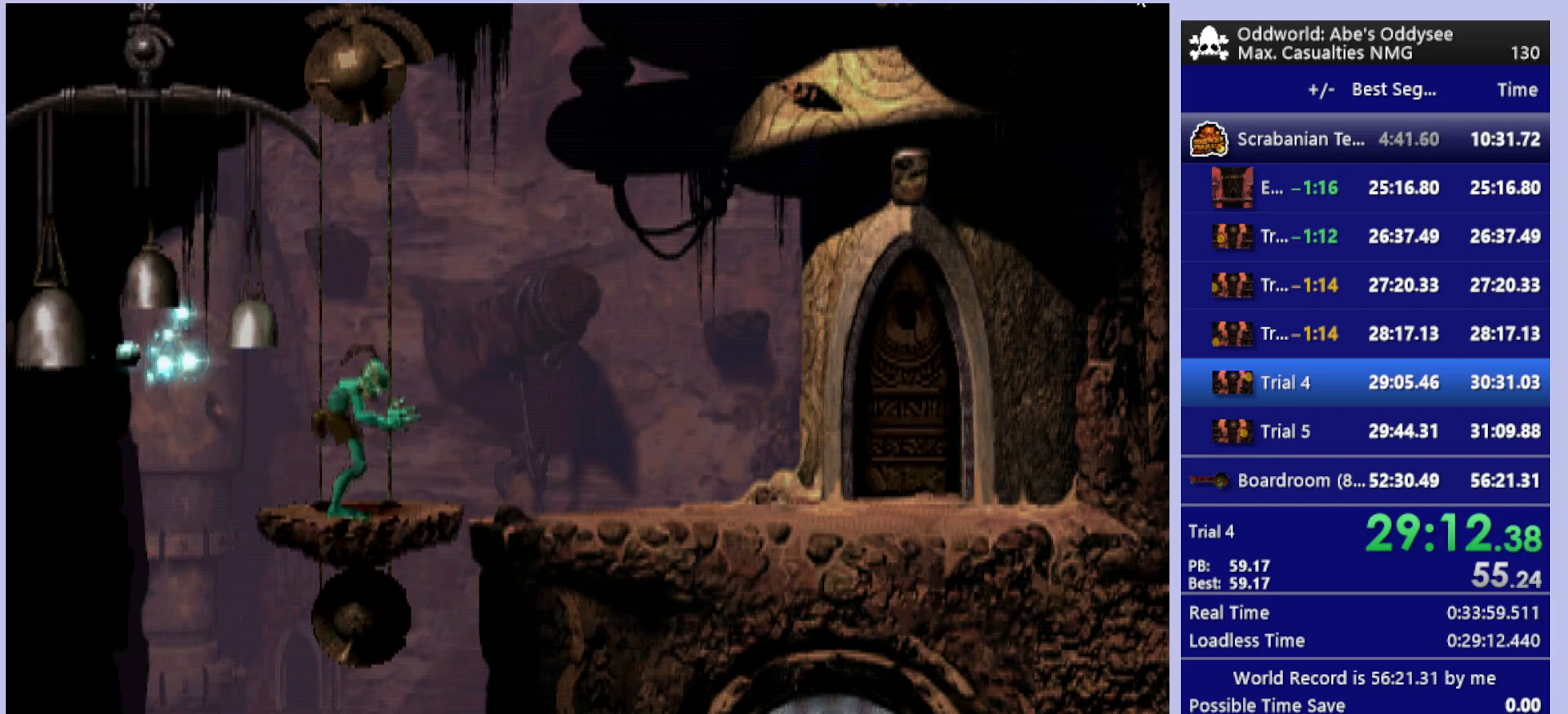
{"buttons": ["L1", "R1"], "left_stick": "center", "events": []}